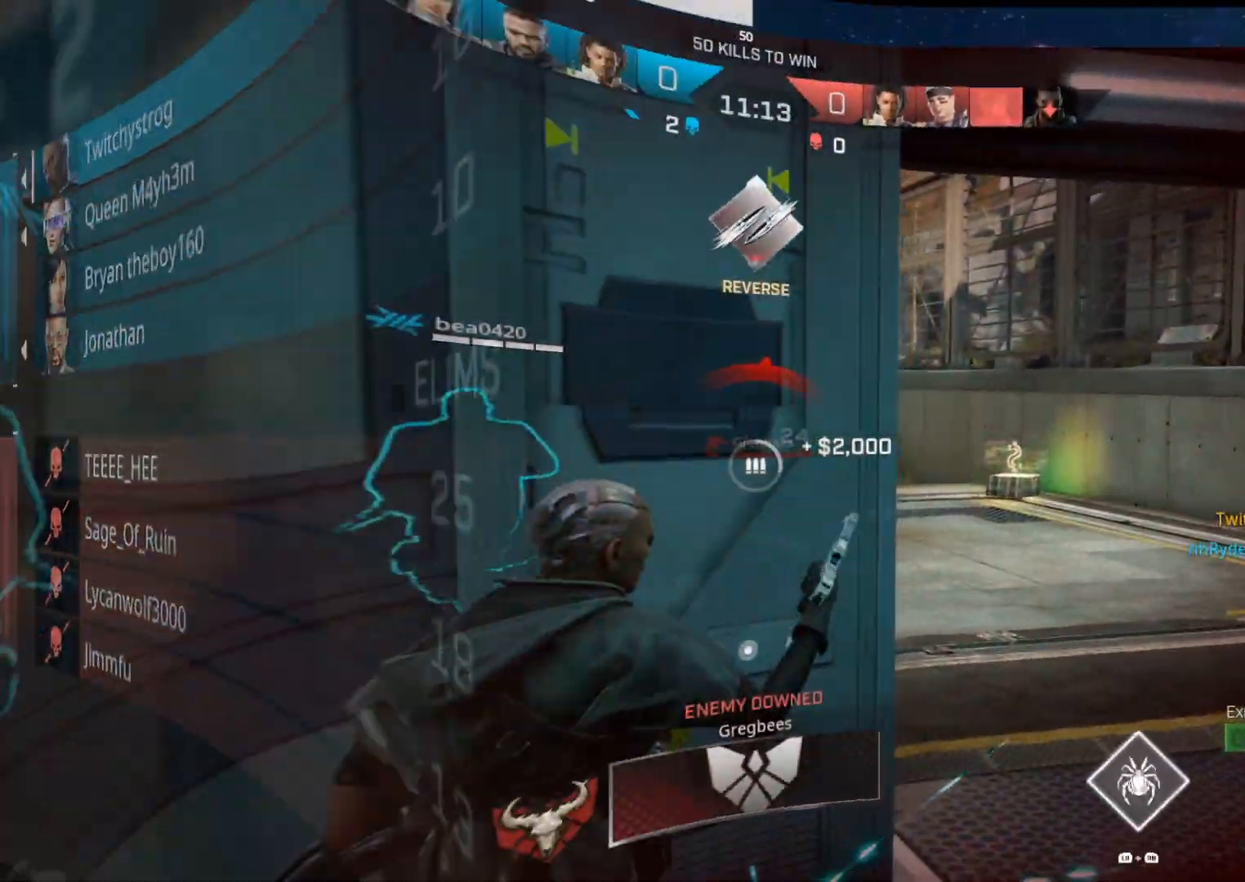
Gameplay with a controller (Xbox layout); each line is a JSON object with the inputs held at the frame after it. "events" lists button and stick changes between this image and that frame as [ms after this image, input, new state], when the widget could be followed in between.
{"buttons": [], "left_stick": "up-left", "right_stick": "center", "events": [[33, "left_stick", "center"], [167, "left_stick", "up-right"], [167, "right_stick", "down-left"], [267, "left_stick", "up"], [283, "right_stick", "center"], [367, "left_stick", "up-right"], [500, "left_stick", "up-left"]]}
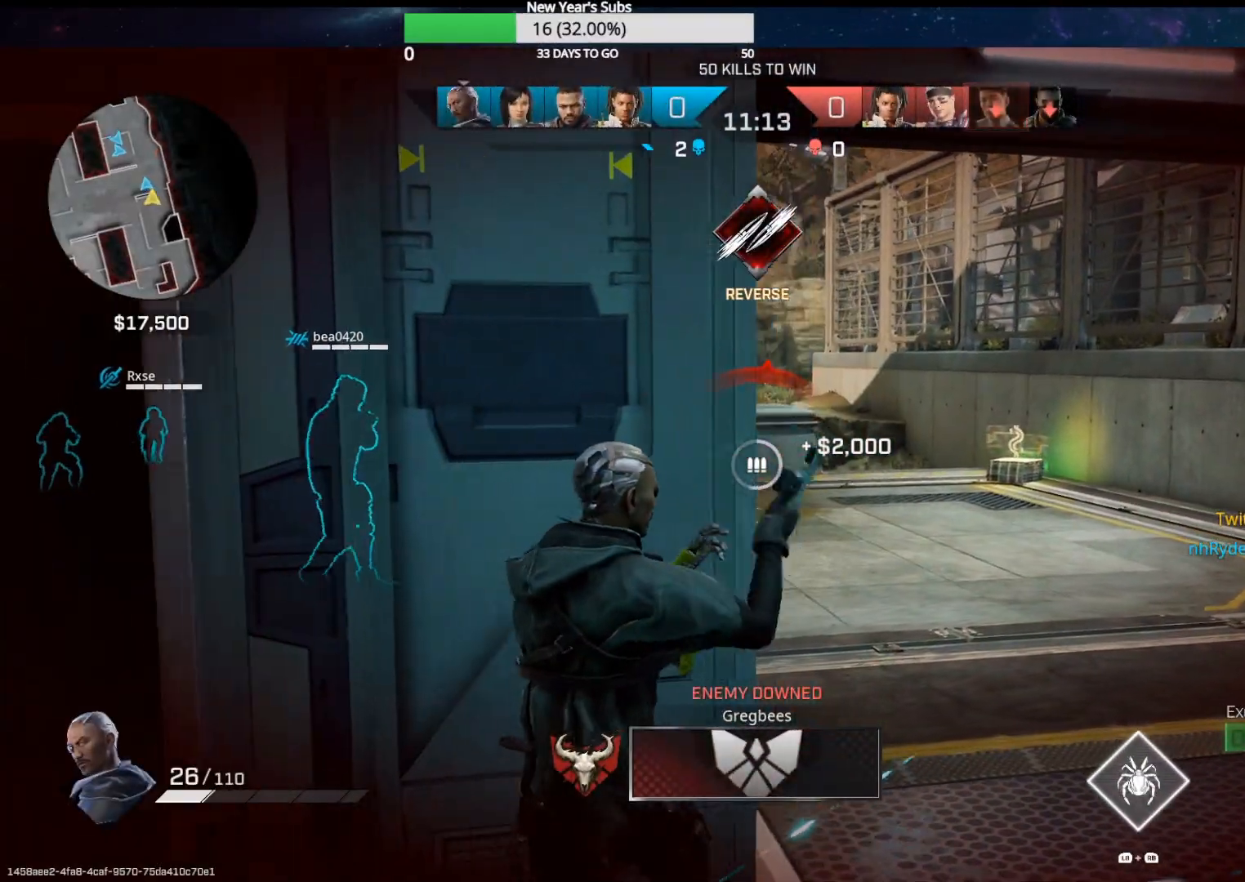
{"buttons": [], "left_stick": "up-right", "right_stick": "left", "events": [[200, "left_stick", "right"], [283, "right_stick", "down-left"], [433, "left_stick", "up-right"], [500, "right_stick", "left"]]}
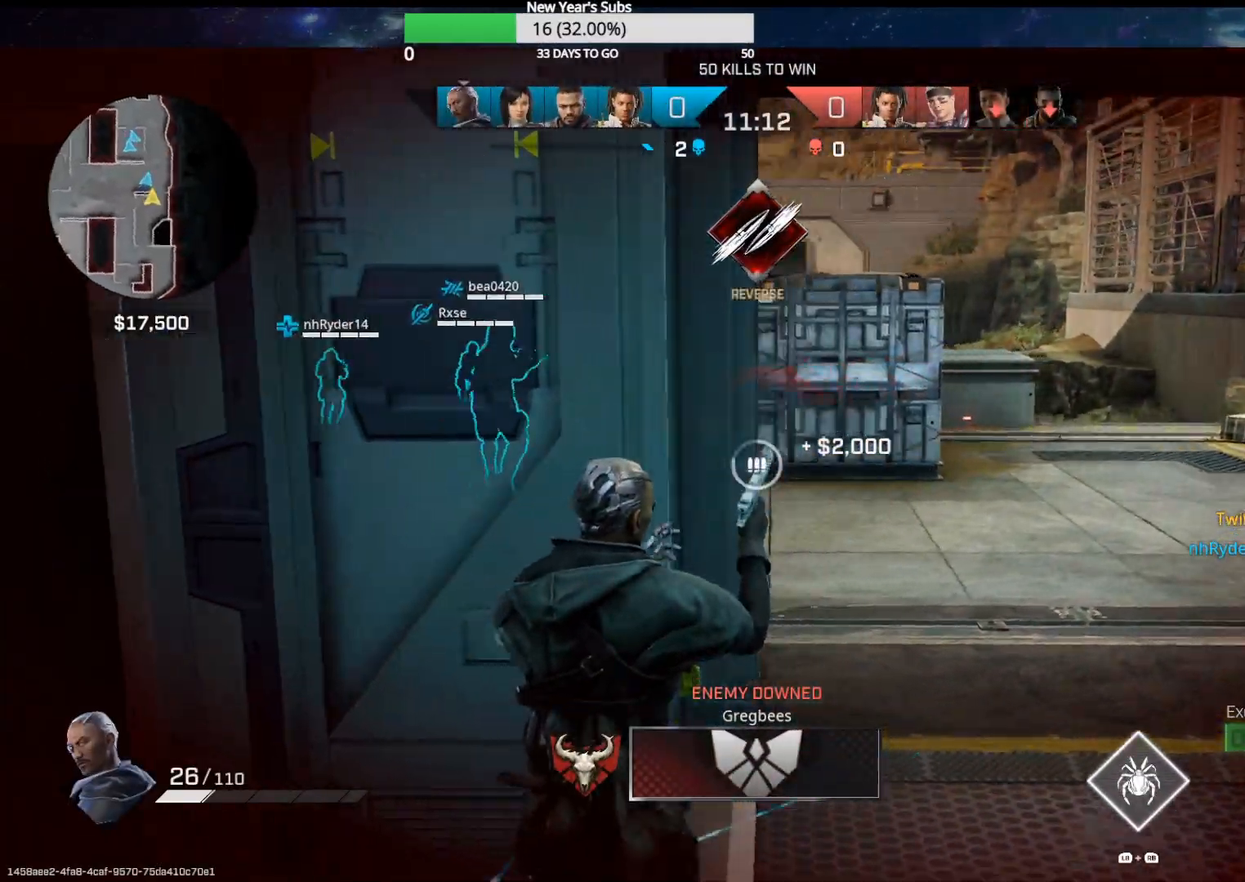
{"buttons": [], "left_stick": "up", "right_stick": "center", "events": [[133, "right_stick", "center"], [417, "left_stick", "up"]]}
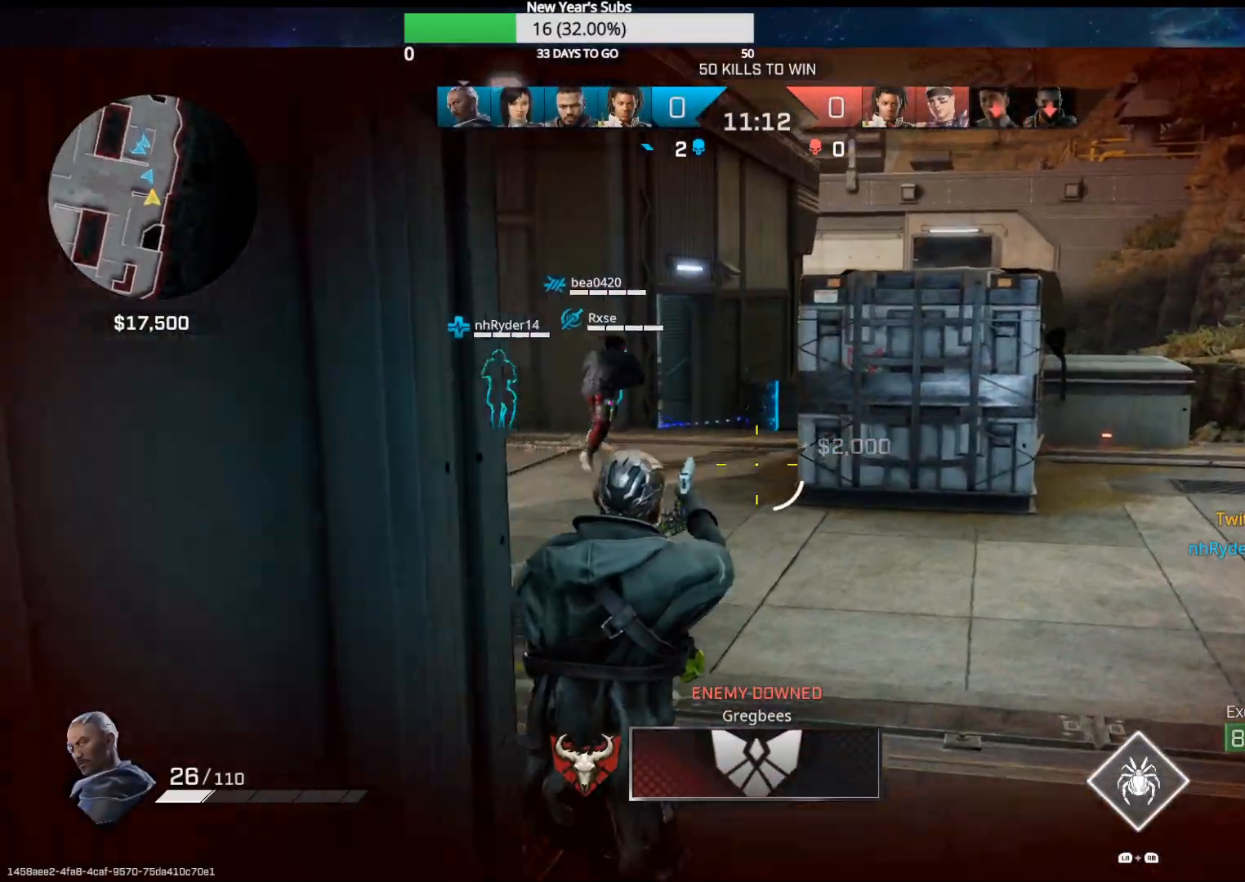
{"buttons": [], "left_stick": "up-left", "right_stick": "left", "events": [[17, "right_stick", "left"], [250, "R1", "down"], [250, "R2", "down"], [333, "R2", "up"], [333, "left_stick", "up-right"], [367, "R1", "up"], [500, "left_stick", "up-left"]]}
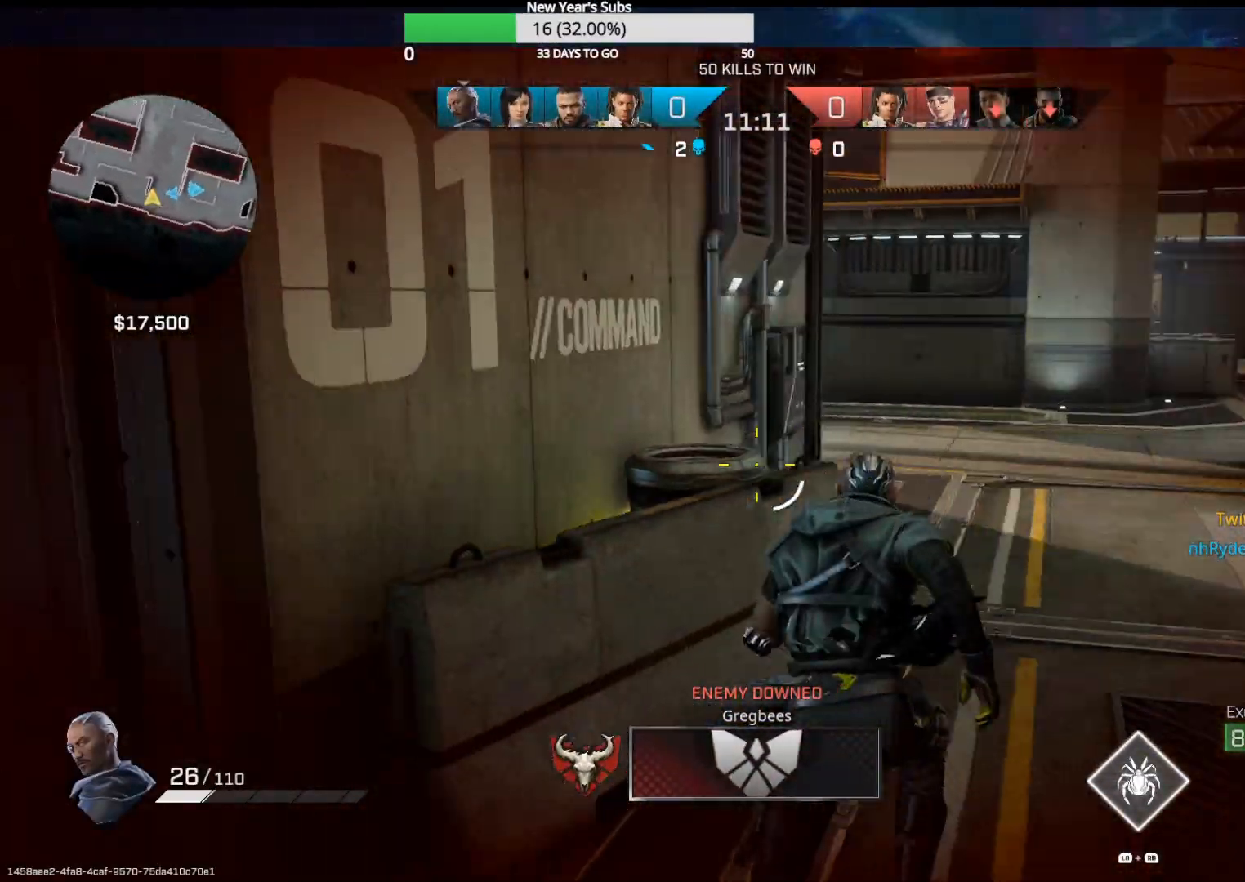
{"buttons": [], "left_stick": "up-right", "right_stick": "right", "events": [[317, "left_stick", "up-right"], [317, "right_stick", "center"], [467, "right_stick", "right"]]}
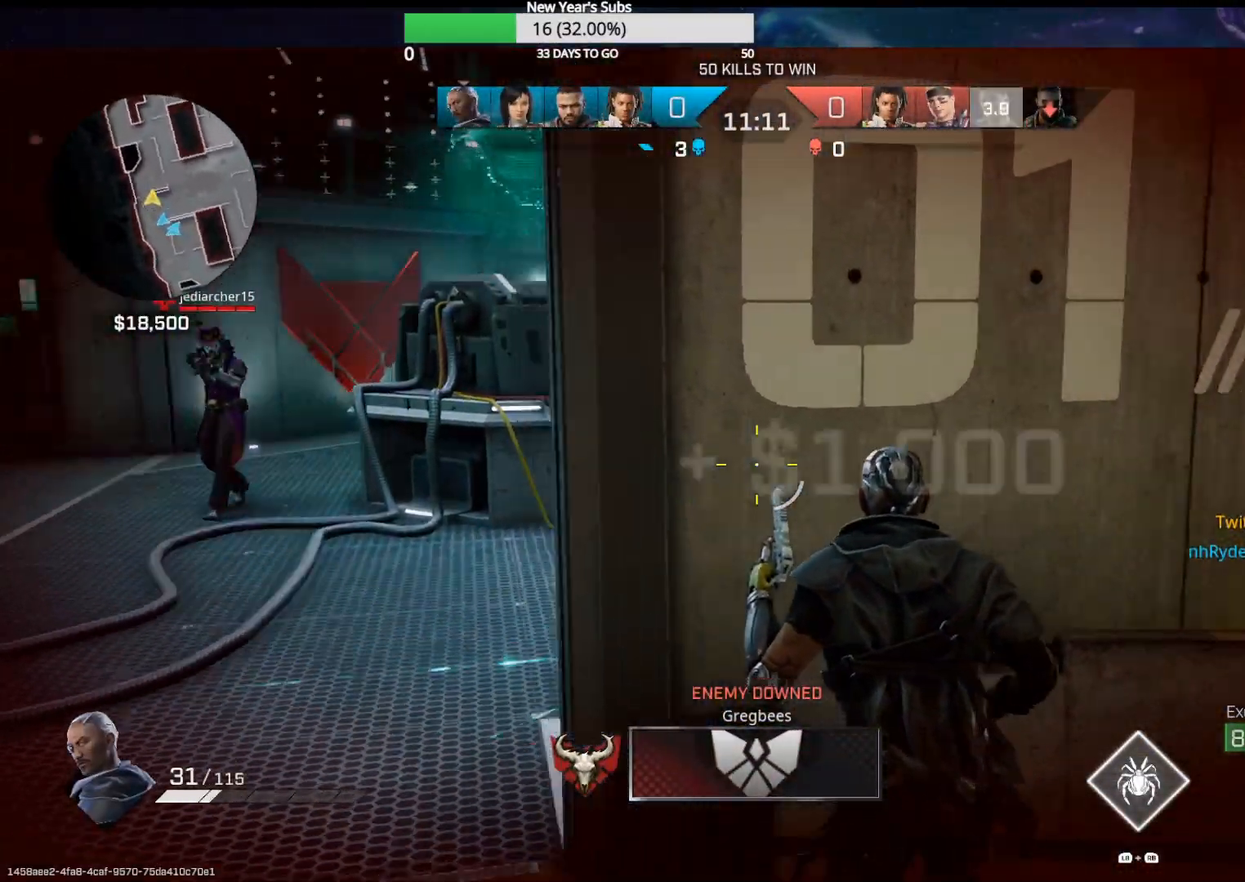
{"buttons": [], "left_stick": "right", "right_stick": "left", "events": [[17, "left_stick", "up-left"], [50, "right_stick", "center"], [117, "right_stick", "left"], [150, "left_stick", "right"], [267, "right_stick", "center"], [450, "right_stick", "left"]]}
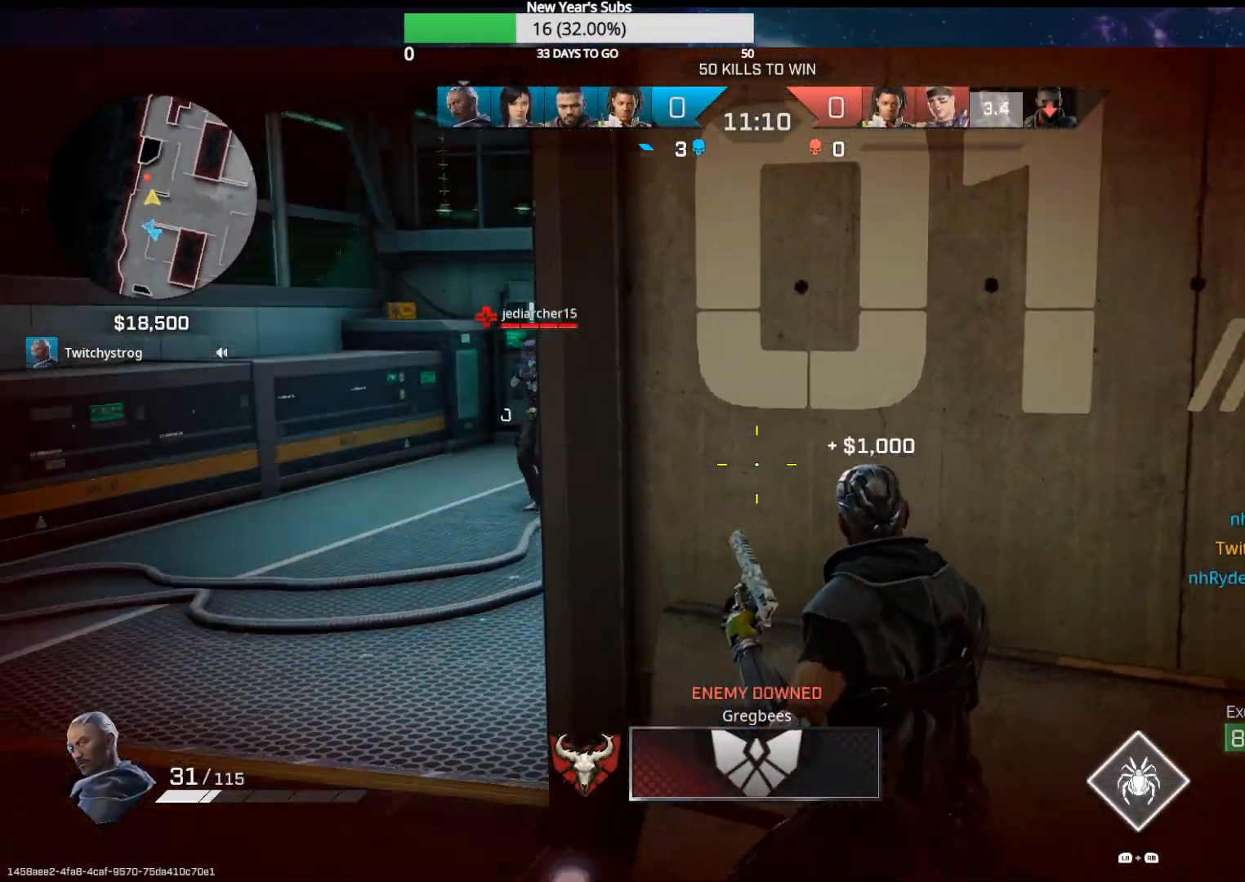
{"buttons": ["L2"], "left_stick": "left", "right_stick": "right", "events": [[50, "right_stick", "up-left"], [217, "right_stick", "center"], [233, "L2", "down"], [283, "left_stick", "left"], [350, "right_stick", "right"]]}
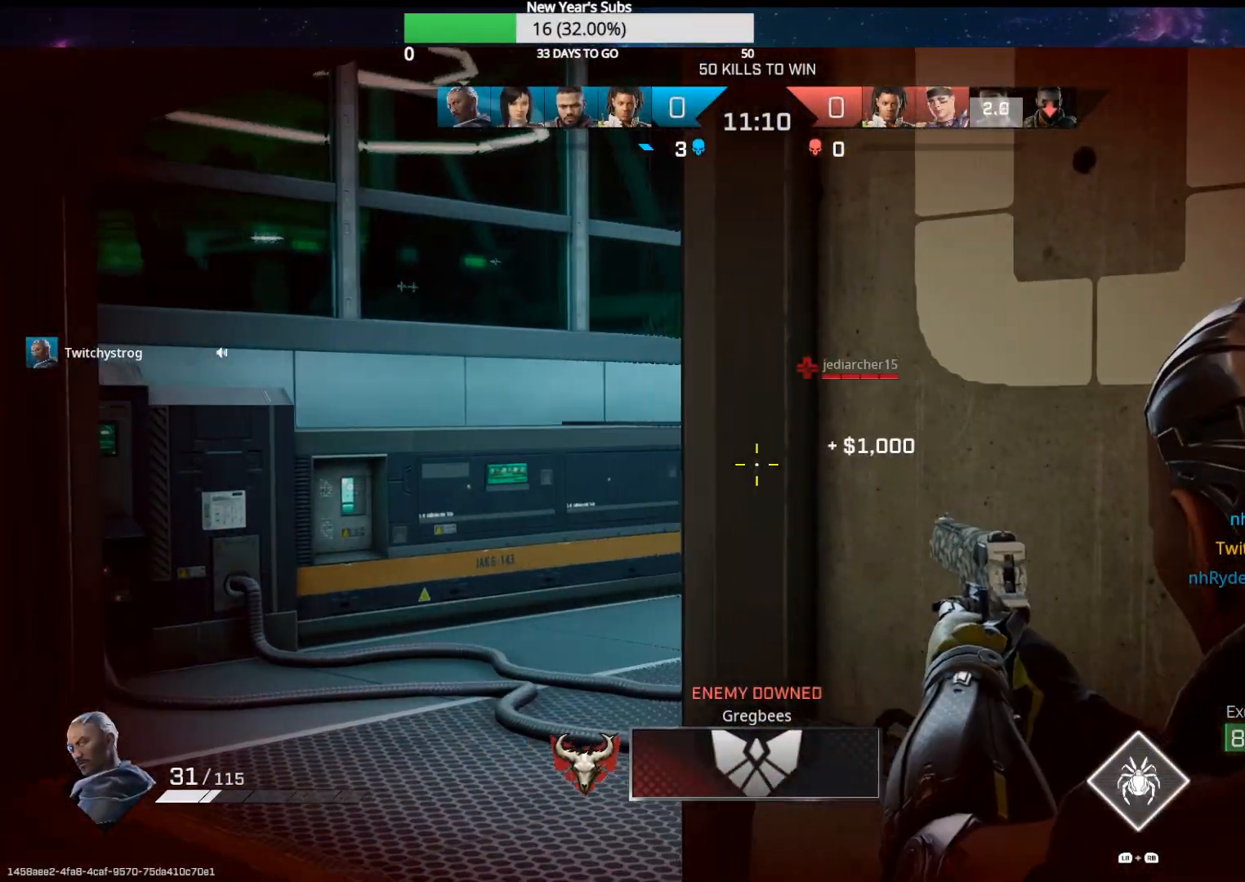
{"buttons": ["L2"], "left_stick": "left", "right_stick": "right", "events": [[333, "R2", "down"], [350, "right_stick", "center"], [417, "right_stick", "up-right"], [433, "R2", "up"], [467, "right_stick", "right"]]}
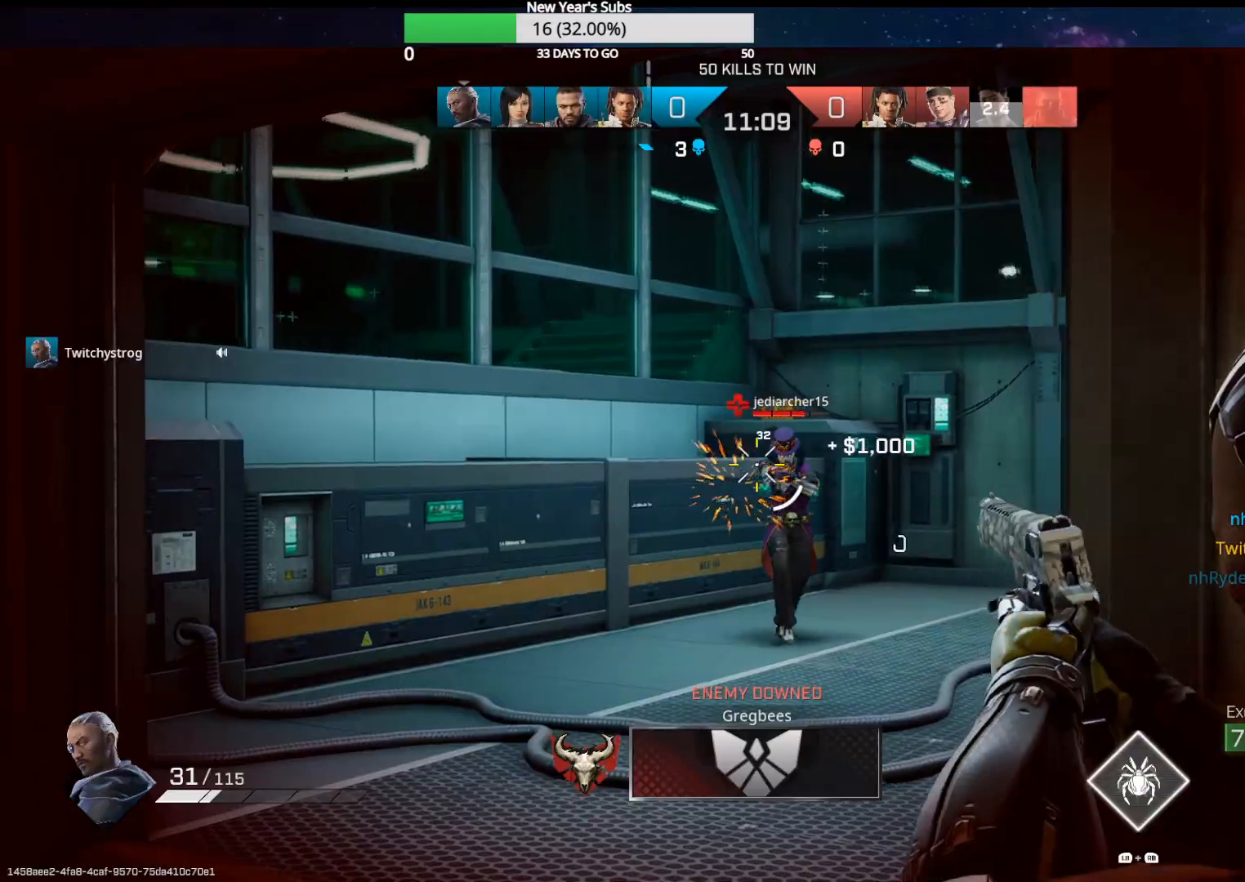
{"buttons": ["L2"], "left_stick": "up-left", "right_stick": "down-right", "events": [[17, "R2", "down"], [117, "R2", "up"], [117, "right_stick", "center"], [183, "R2", "down"], [183, "left_stick", "up-left"], [200, "right_stick", "right"], [300, "R2", "up"], [300, "right_stick", "down-right"], [367, "R2", "down"], [483, "R2", "up"]]}
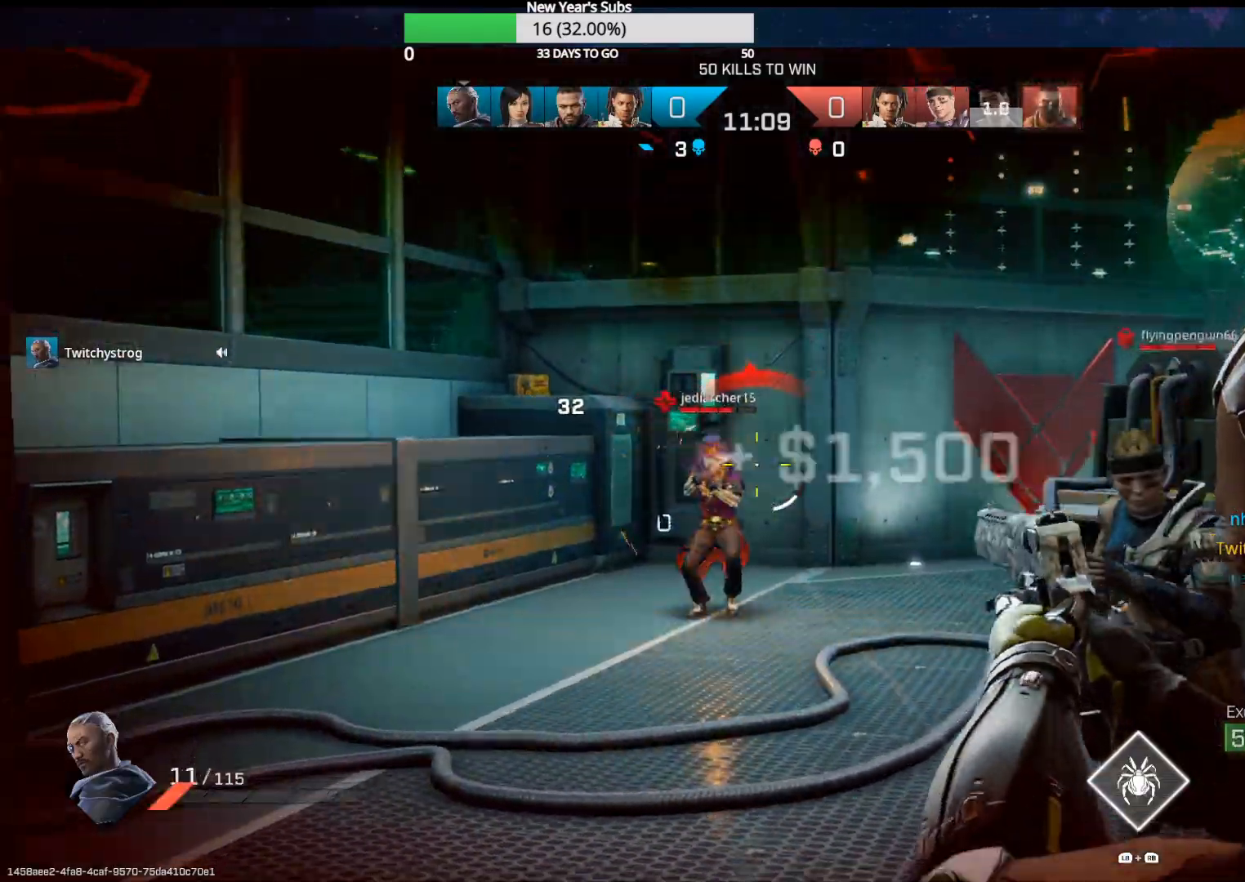
{"buttons": ["L2", "R2"], "left_stick": "right", "right_stick": "center", "events": [[50, "R2", "down"], [67, "right_stick", "down-left"], [117, "right_stick", "center"], [150, "R2", "up"], [183, "left_stick", "right"], [200, "right_stick", "down-left"], [217, "R2", "down"], [250, "right_stick", "center"], [350, "R2", "up"], [350, "right_stick", "down"], [400, "R2", "down"], [417, "right_stick", "center"]]}
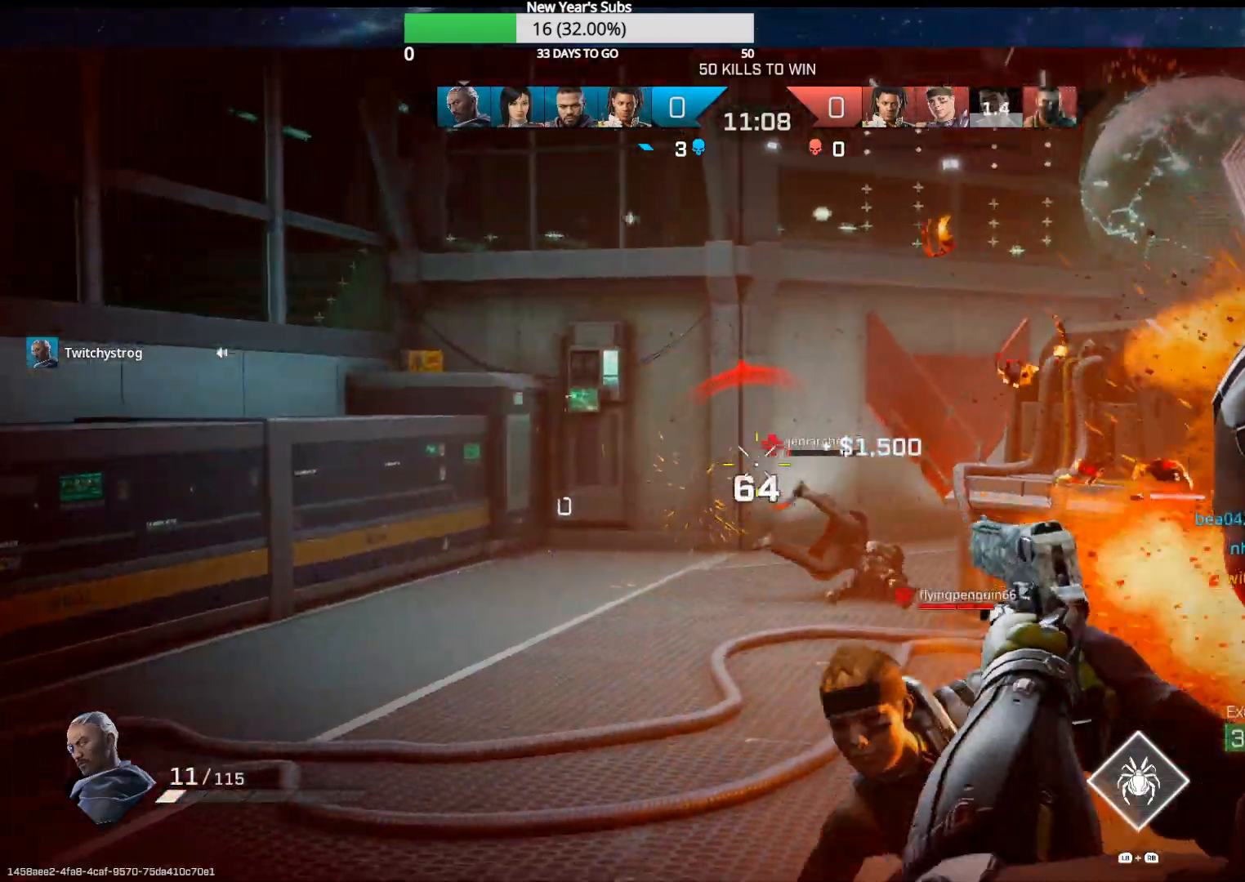
{"buttons": ["L2"], "left_stick": "left", "right_stick": "up", "events": [[17, "R2", "up"], [17, "right_stick", "down"], [100, "R2", "down"], [183, "right_stick", "right"], [217, "R2", "up"], [283, "left_stick", "left"], [383, "right_stick", "up"]]}
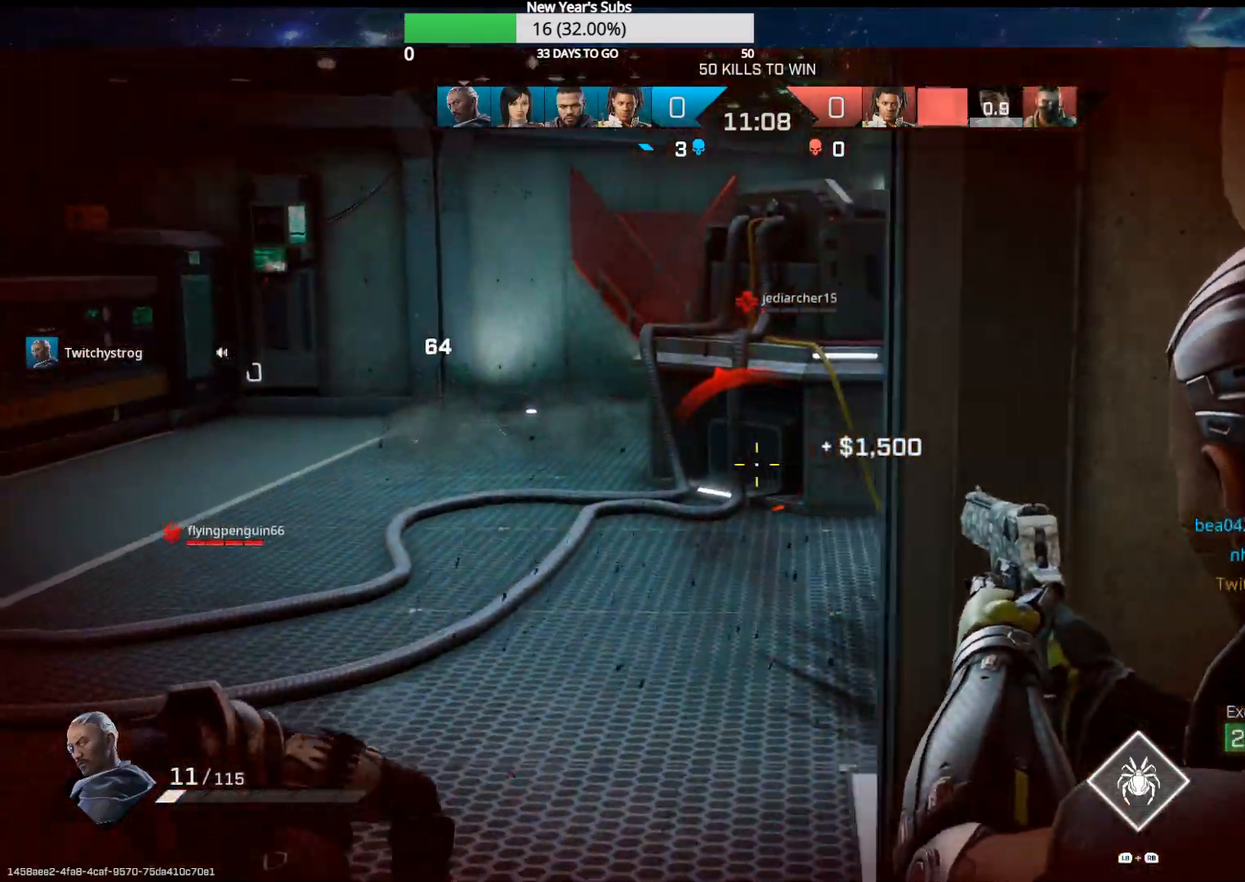
{"buttons": ["L2"], "left_stick": "up-left", "right_stick": "center", "events": [[33, "left_stick", "up-left"], [117, "right_stick", "up-right"], [283, "right_stick", "down-right"], [350, "right_stick", "center"]]}
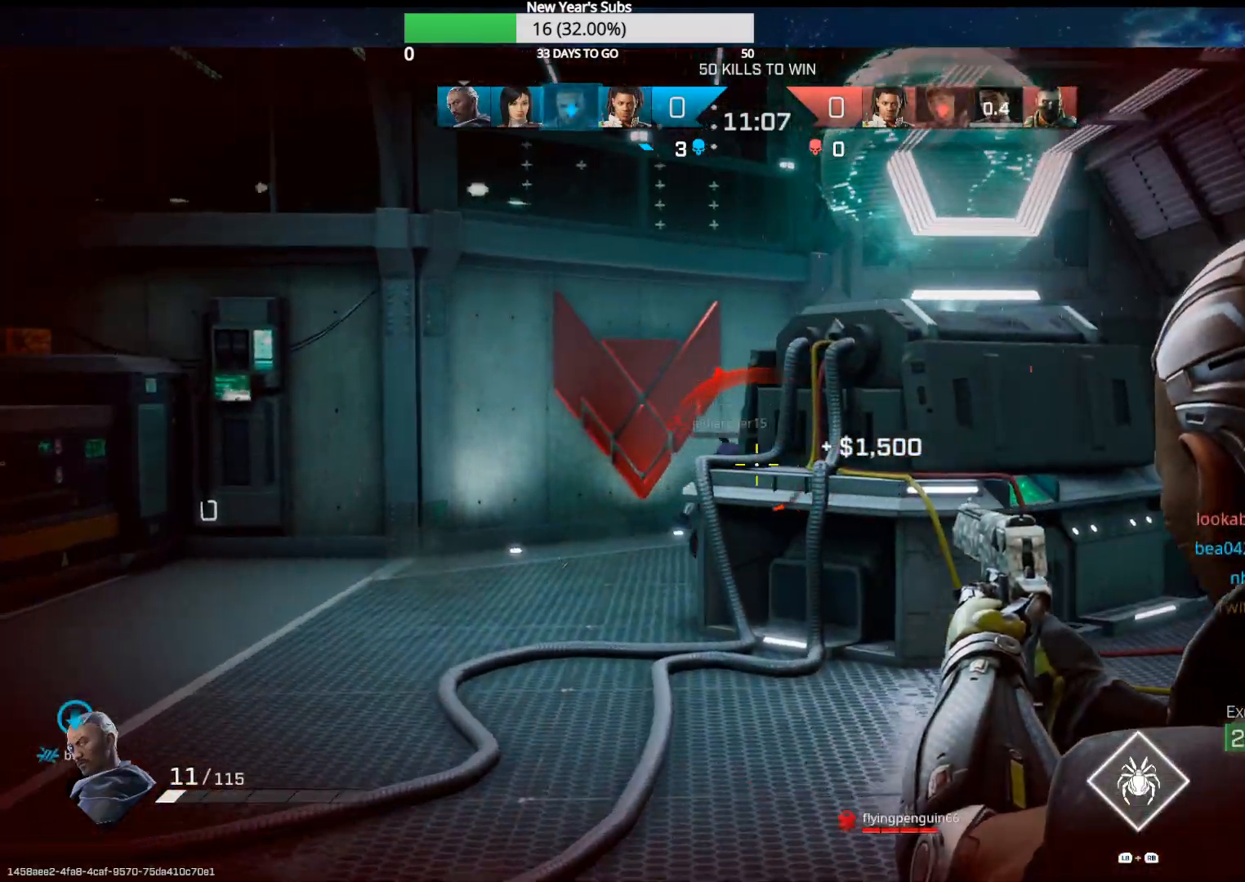
{"buttons": ["L2"], "left_stick": "up-left", "right_stick": "down-right", "events": [[183, "right_stick", "down-left"], [267, "R2", "down"], [267, "right_stick", "center"], [367, "right_stick", "right"], [383, "R2", "up"], [433, "right_stick", "down-right"]]}
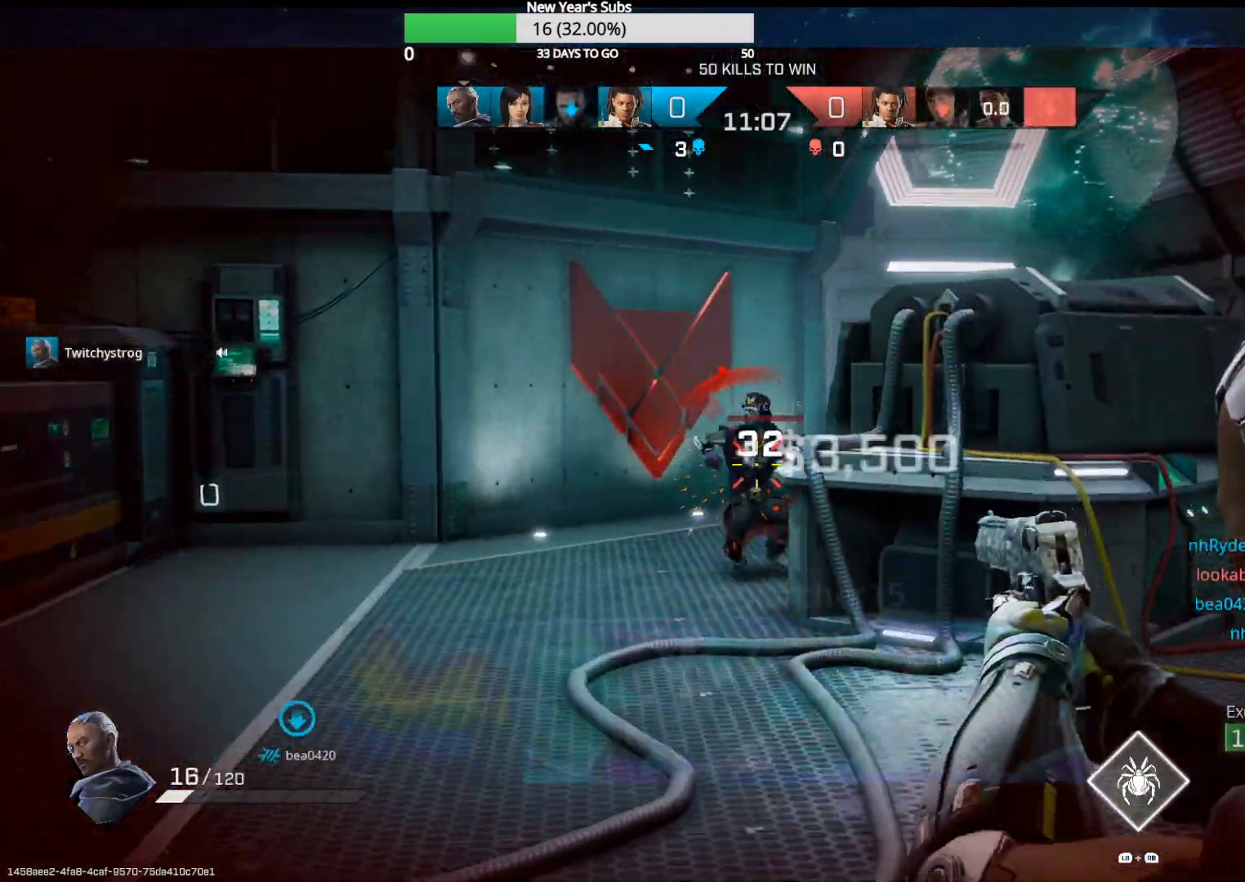
{"buttons": [], "left_stick": "up-left", "right_stick": "center", "events": [[100, "right_stick", "center"], [233, "L2", "up"], [350, "Y", "down"], [433, "Y", "up"]]}
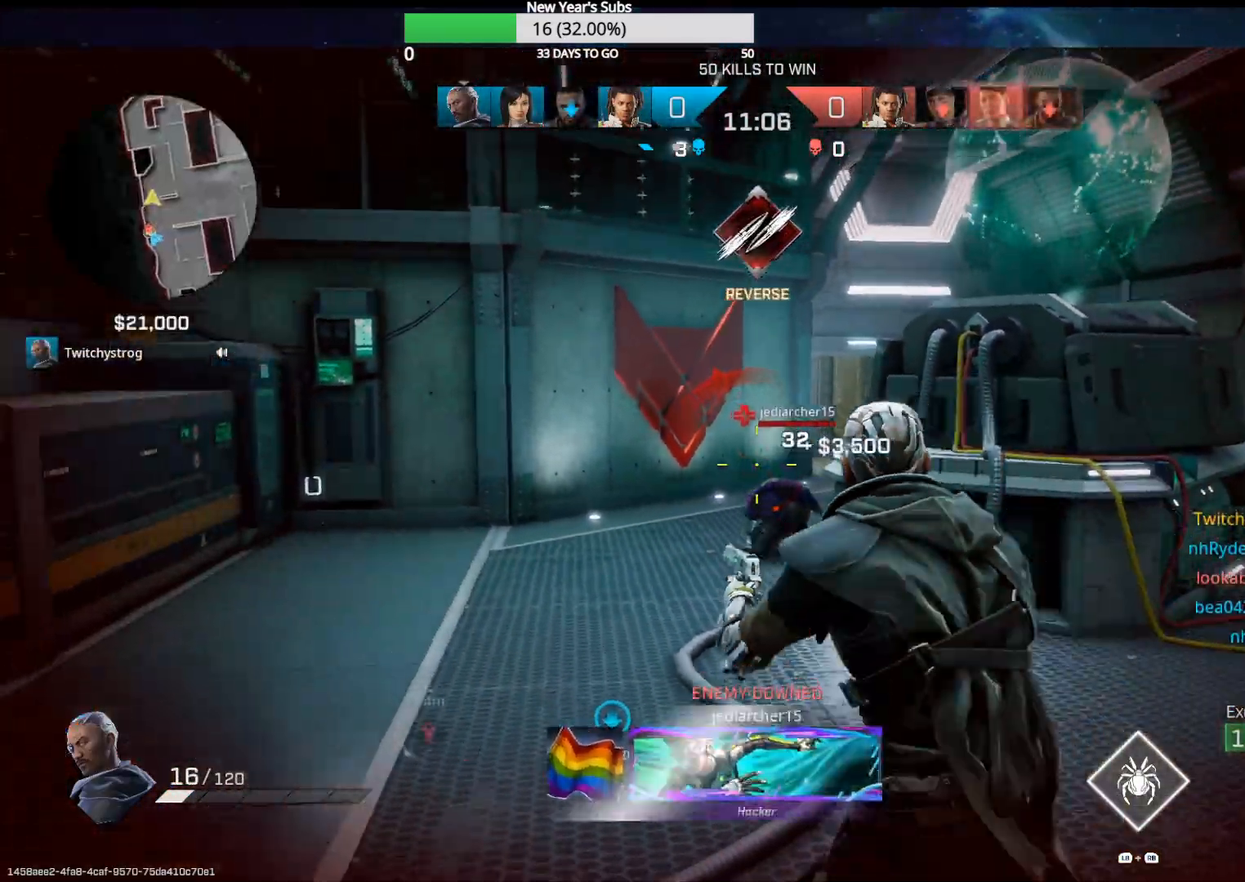
{"buttons": [], "left_stick": "left", "right_stick": "right", "events": [[83, "right_stick", "right"], [100, "R1", "down"], [217, "R1", "up"], [417, "left_stick", "left"]]}
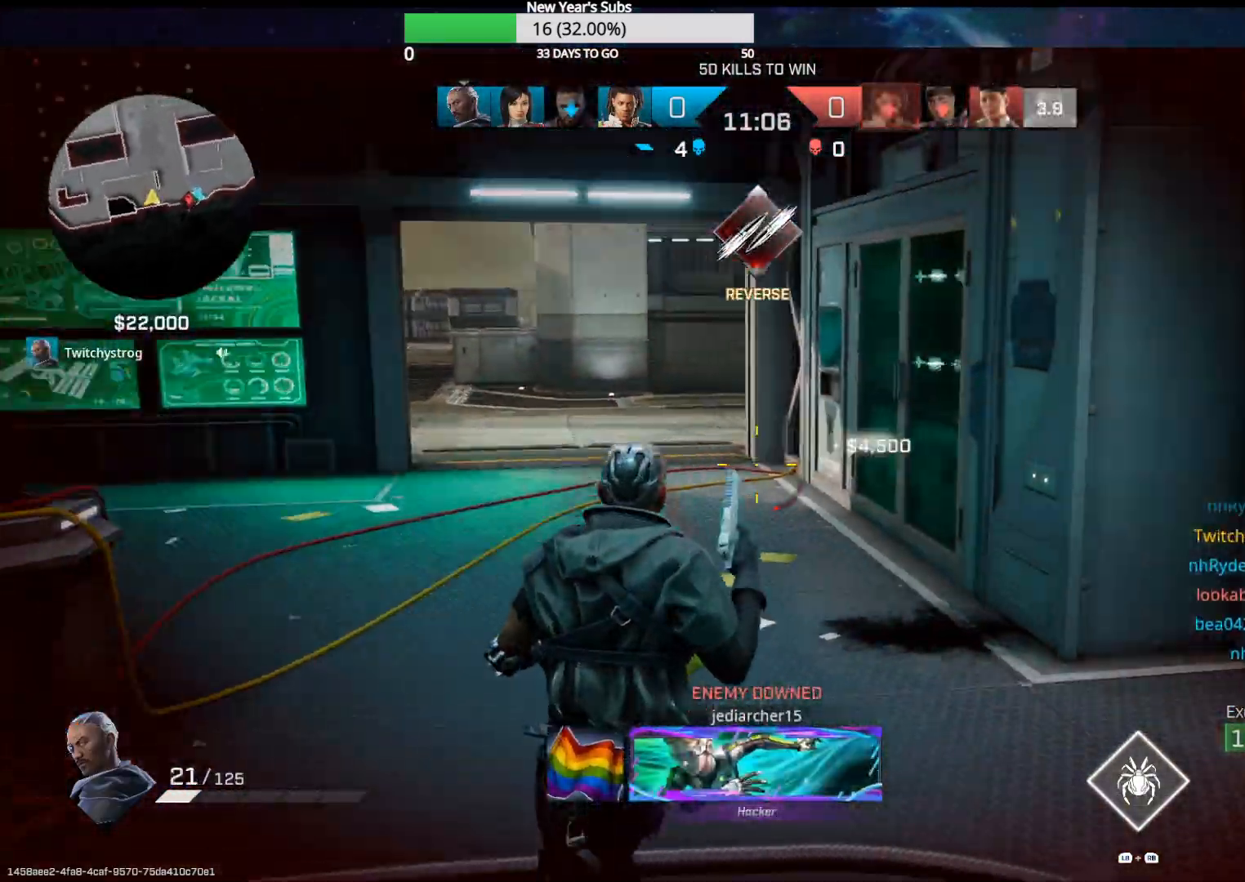
{"buttons": [], "left_stick": "left", "right_stick": "left", "events": [[117, "right_stick", "center"], [300, "right_stick", "left"]]}
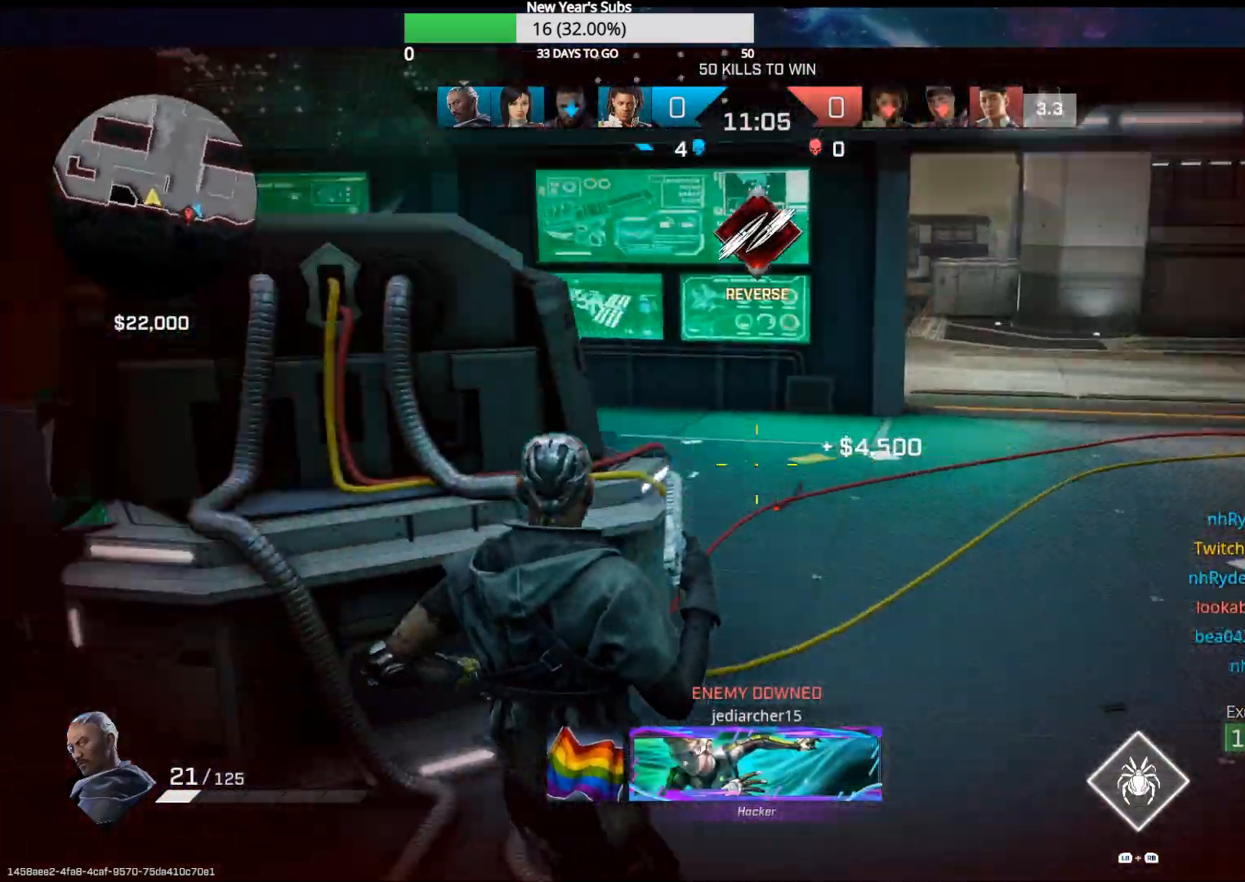
{"buttons": [], "left_stick": "up-left", "right_stick": "right", "events": [[117, "left_stick", "up-left"], [117, "right_stick", "down-left"], [317, "right_stick", "center"], [383, "right_stick", "right"]]}
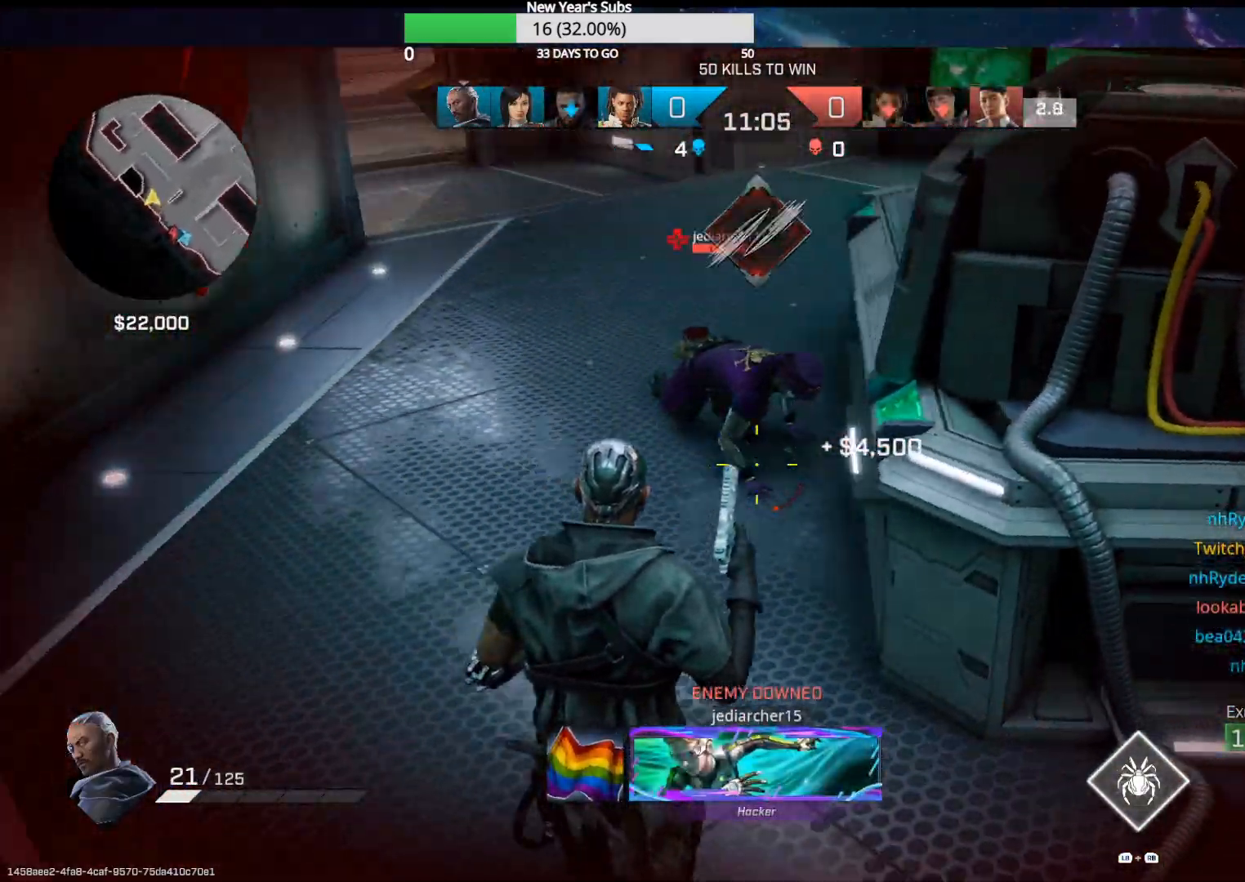
{"buttons": [], "left_stick": "up", "right_stick": "center", "events": [[50, "right_stick", "center"], [217, "left_stick", "up"], [250, "DPAD_RIGHT", "down"], [350, "DPAD_RIGHT", "up"], [400, "DPAD_RIGHT", "down"], [483, "DPAD_RIGHT", "up"]]}
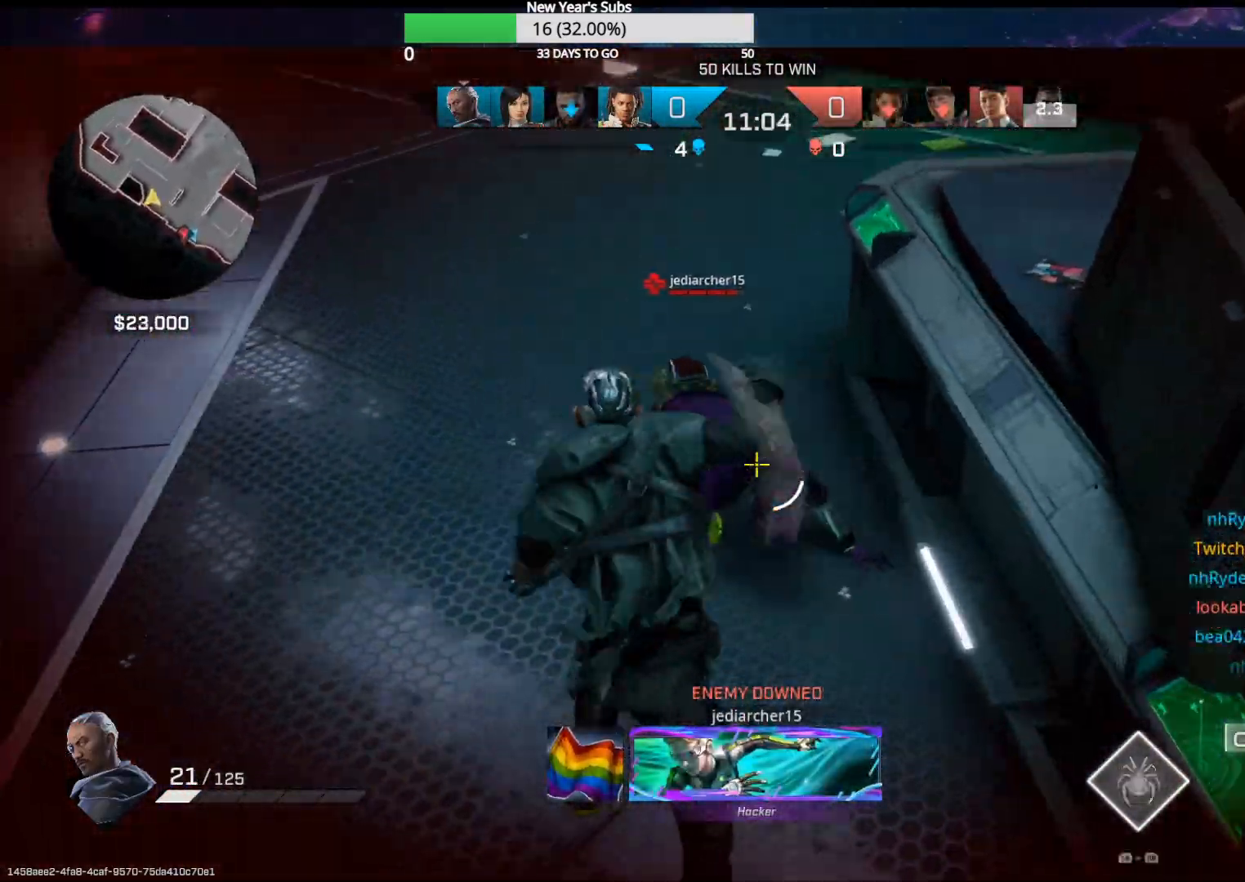
{"buttons": ["DPAD_RIGHT"], "left_stick": "right", "right_stick": "center", "events": [[33, "left_stick", "up-left"], [50, "DPAD_RIGHT", "down"], [133, "DPAD_RIGHT", "up"], [200, "DPAD_RIGHT", "down"], [267, "DPAD_RIGHT", "up"], [300, "left_stick", "up-right"], [333, "DPAD_RIGHT", "down"], [400, "DPAD_RIGHT", "up"], [400, "left_stick", "right"], [467, "DPAD_RIGHT", "down"]]}
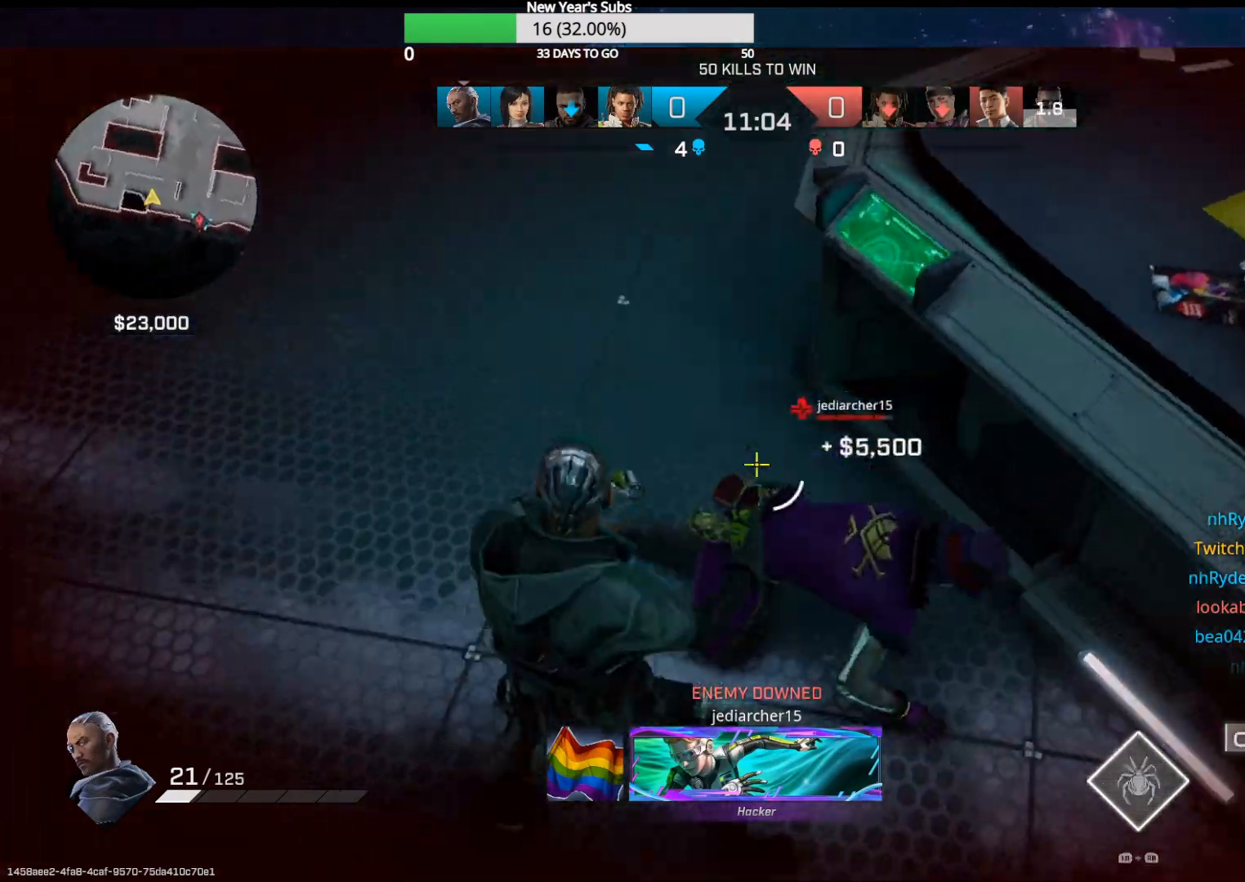
{"buttons": [], "left_stick": "down-right", "right_stick": "center", "events": [[50, "DPAD_RIGHT", "up"], [50, "left_stick", "up"], [100, "left_stick", "up-left"], [117, "DPAD_RIGHT", "down"], [183, "DPAD_RIGHT", "up"], [250, "DPAD_RIGHT", "down"], [267, "left_stick", "right"], [317, "DPAD_RIGHT", "up"], [383, "DPAD_RIGHT", "down"], [400, "left_stick", "down-right"], [467, "DPAD_RIGHT", "up"]]}
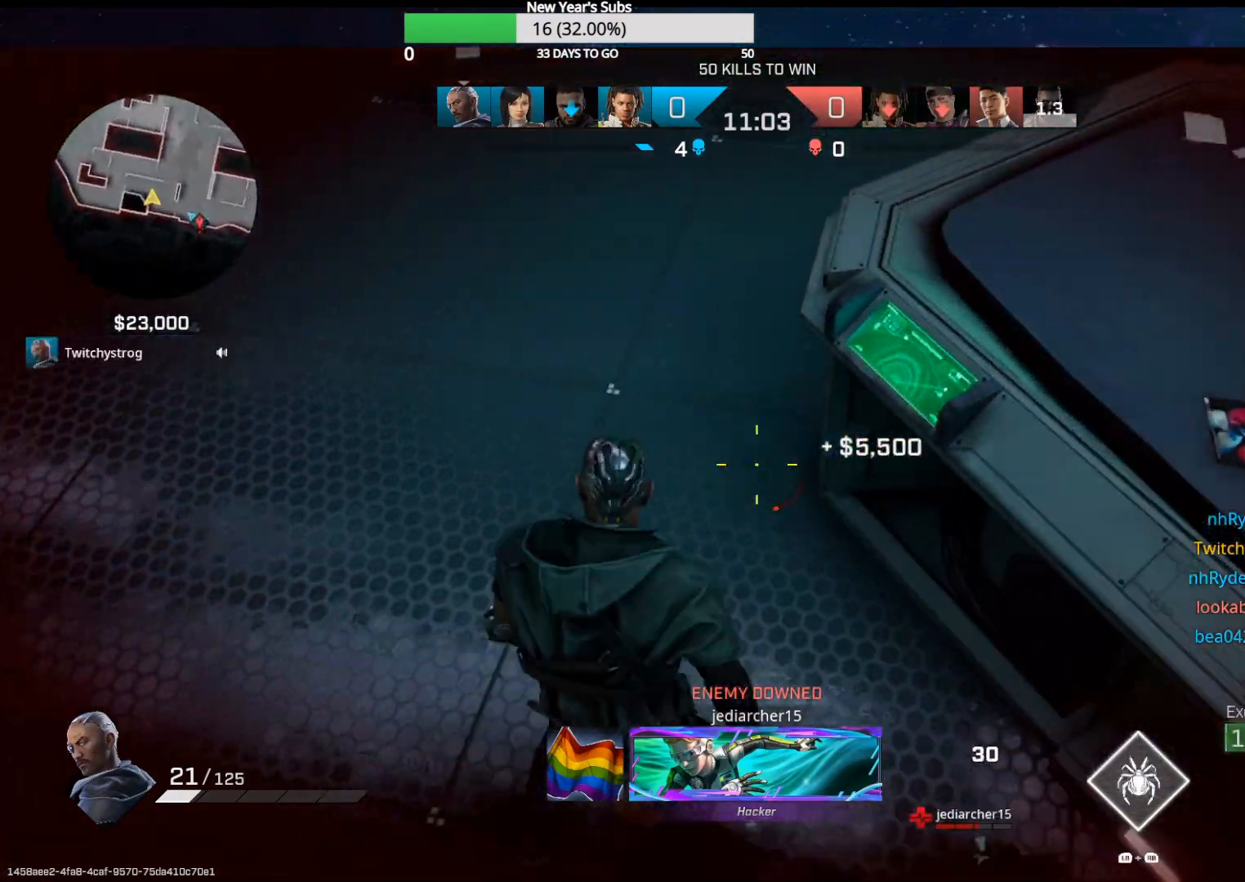
{"buttons": [], "left_stick": "down-left", "right_stick": "right", "events": [[33, "DPAD_RIGHT", "down"], [100, "DPAD_RIGHT", "up"], [150, "DPAD_RIGHT", "down"], [217, "DPAD_RIGHT", "up"], [300, "left_stick", "down"], [400, "right_stick", "right"], [417, "left_stick", "down-left"]]}
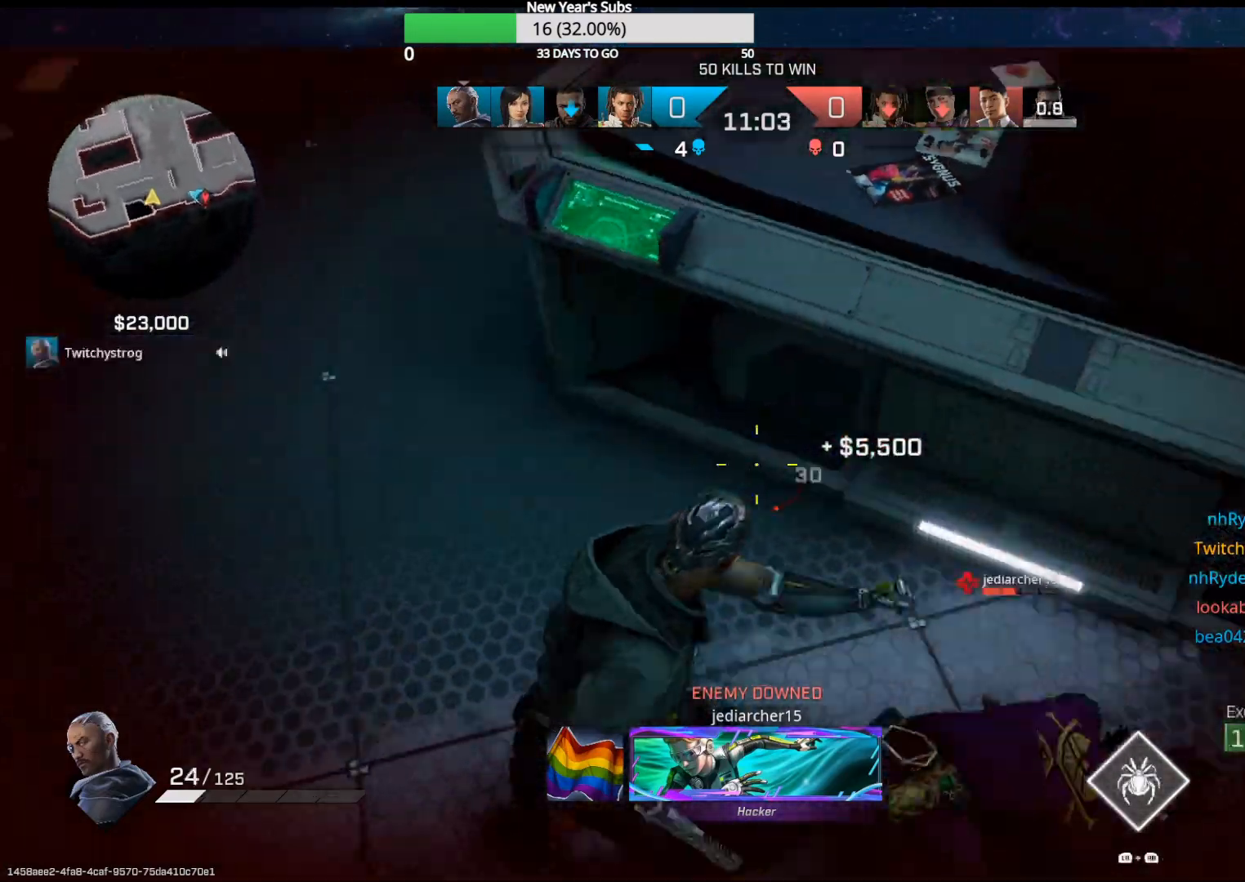
{"buttons": [], "left_stick": "up", "right_stick": "center", "events": [[33, "left_stick", "down"], [217, "left_stick", "right"], [217, "right_stick", "center"], [267, "DPAD_RIGHT", "down"], [267, "left_stick", "up-right"], [333, "DPAD_RIGHT", "up"], [383, "left_stick", "up"], [400, "DPAD_RIGHT", "down"], [467, "DPAD_RIGHT", "up"]]}
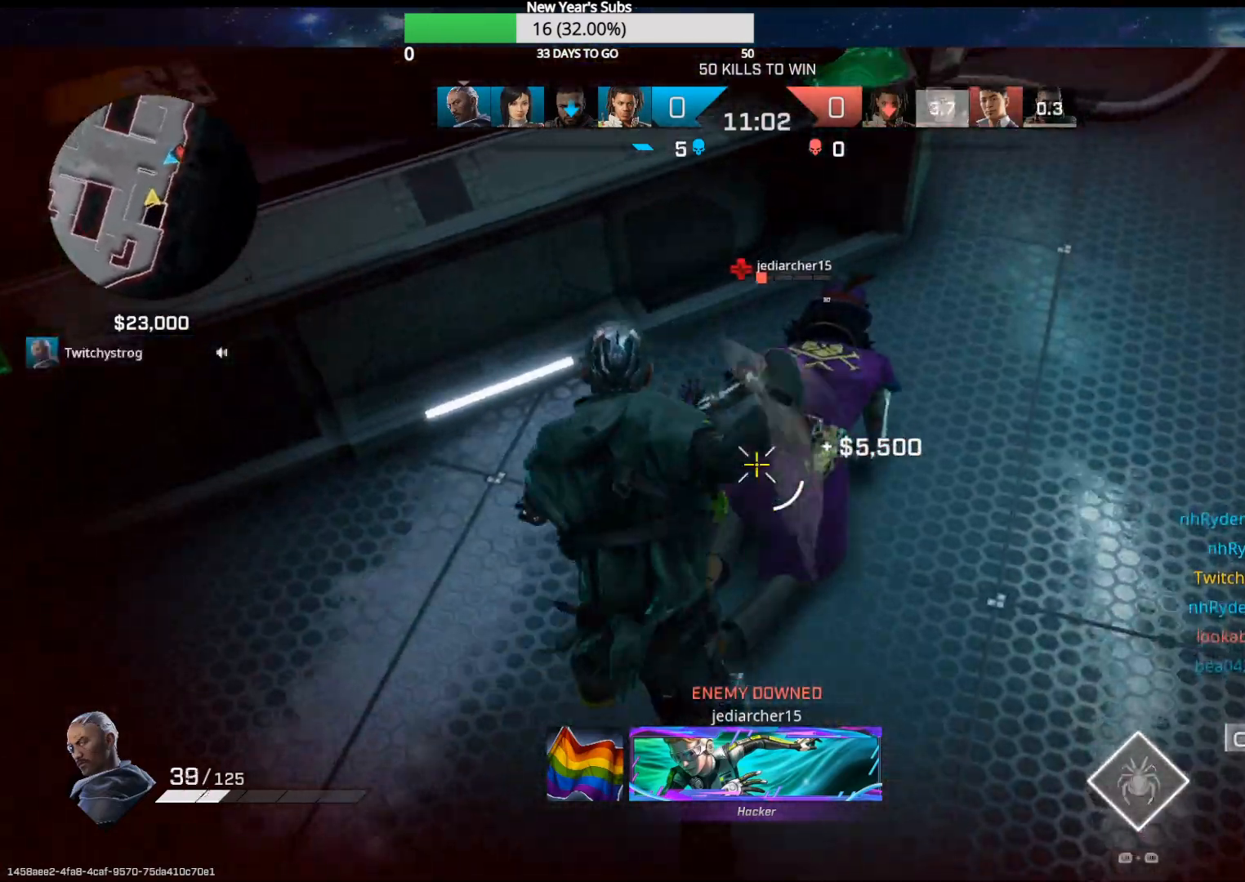
{"buttons": ["DPAD_RIGHT"], "left_stick": "up-right", "right_stick": "center", "events": [[17, "DPAD_RIGHT", "down"], [67, "left_stick", "left"], [83, "DPAD_RIGHT", "up"], [200, "right_stick", "up-right"], [250, "left_stick", "down"], [367, "left_stick", "right"], [400, "right_stick", "center"], [433, "left_stick", "up-right"], [450, "DPAD_RIGHT", "down"]]}
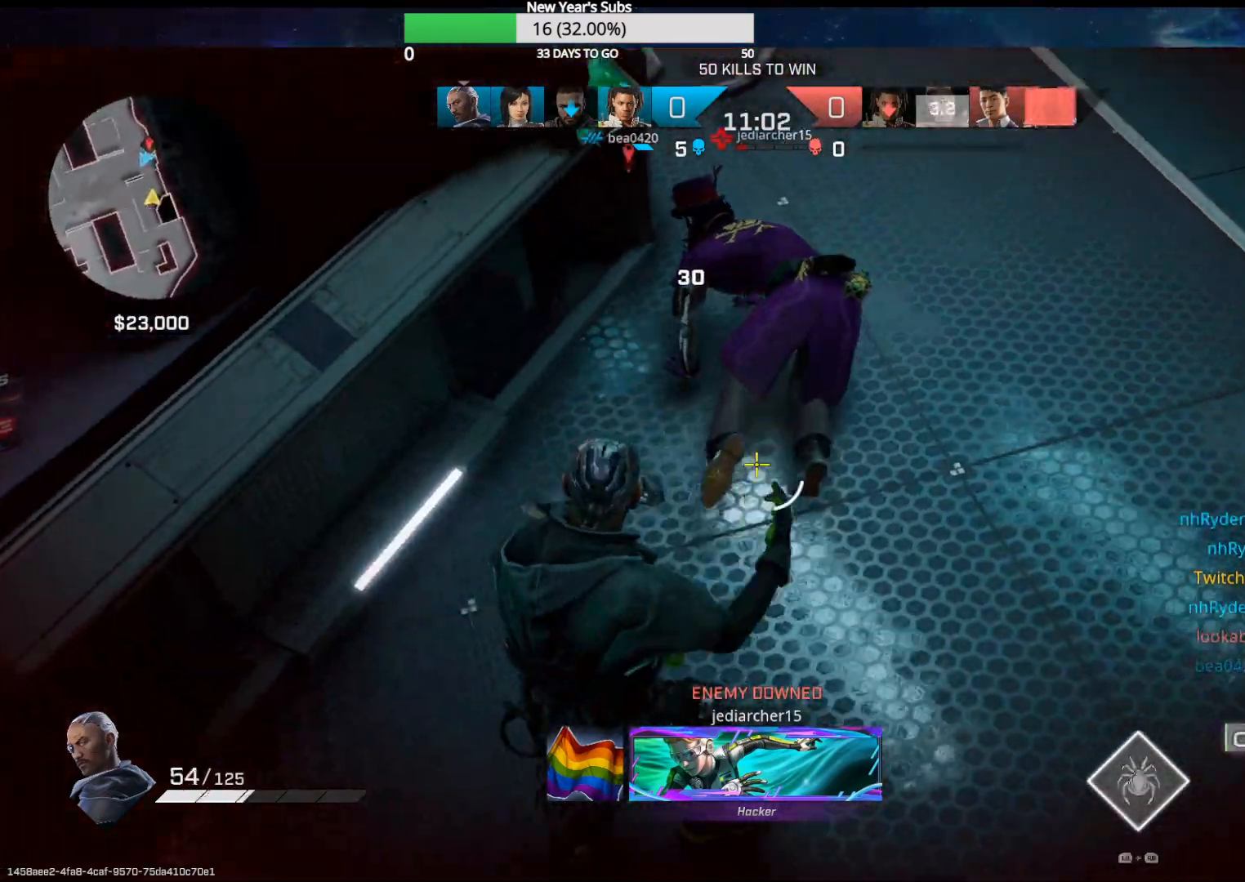
{"buttons": [], "left_stick": "left", "right_stick": "center"}
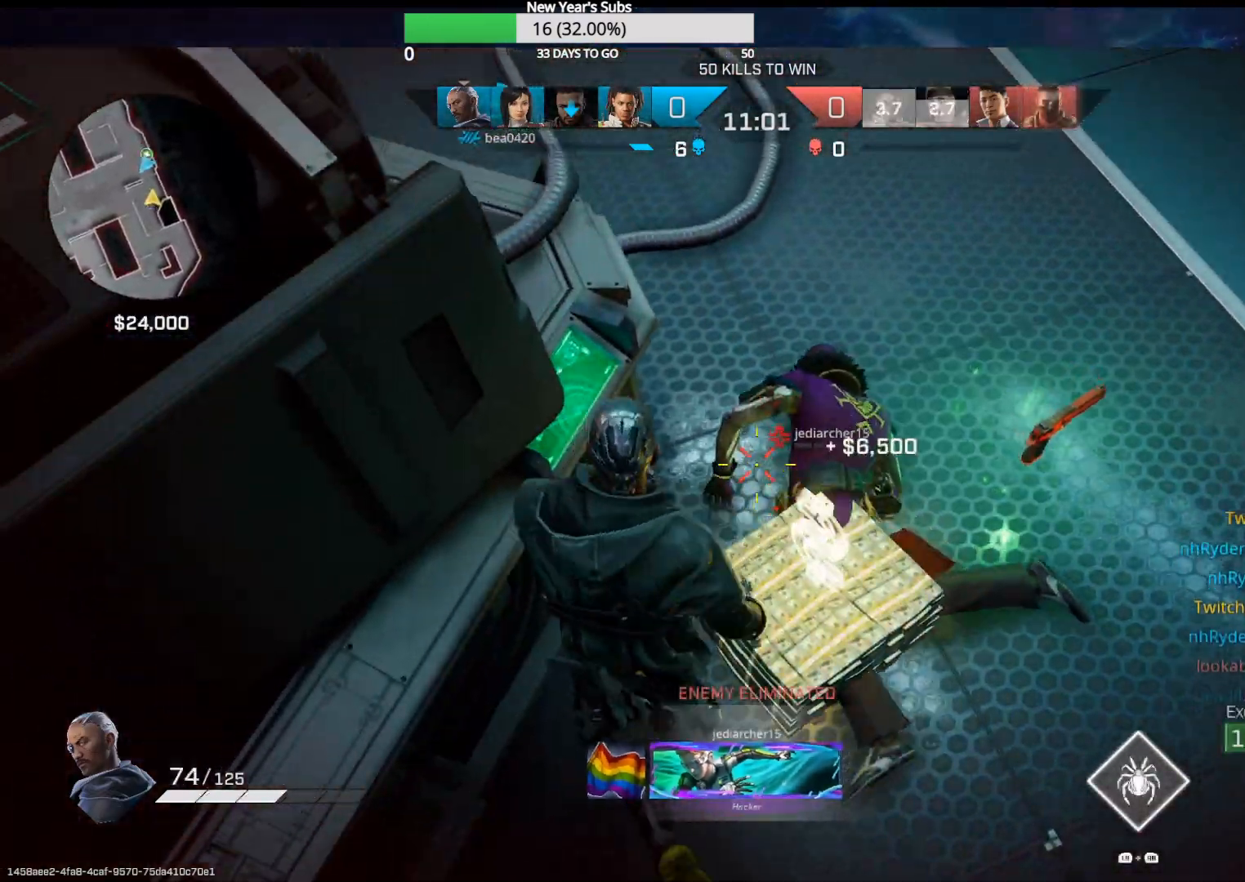
{"buttons": ["X"], "left_stick": "up", "right_stick": "center", "events": [[150, "left_stick", "down-right"], [167, "right_stick", "up-right"], [283, "left_stick", "right"], [433, "right_stick", "center"], [467, "left_stick", "up"], [483, "X", "down"]]}
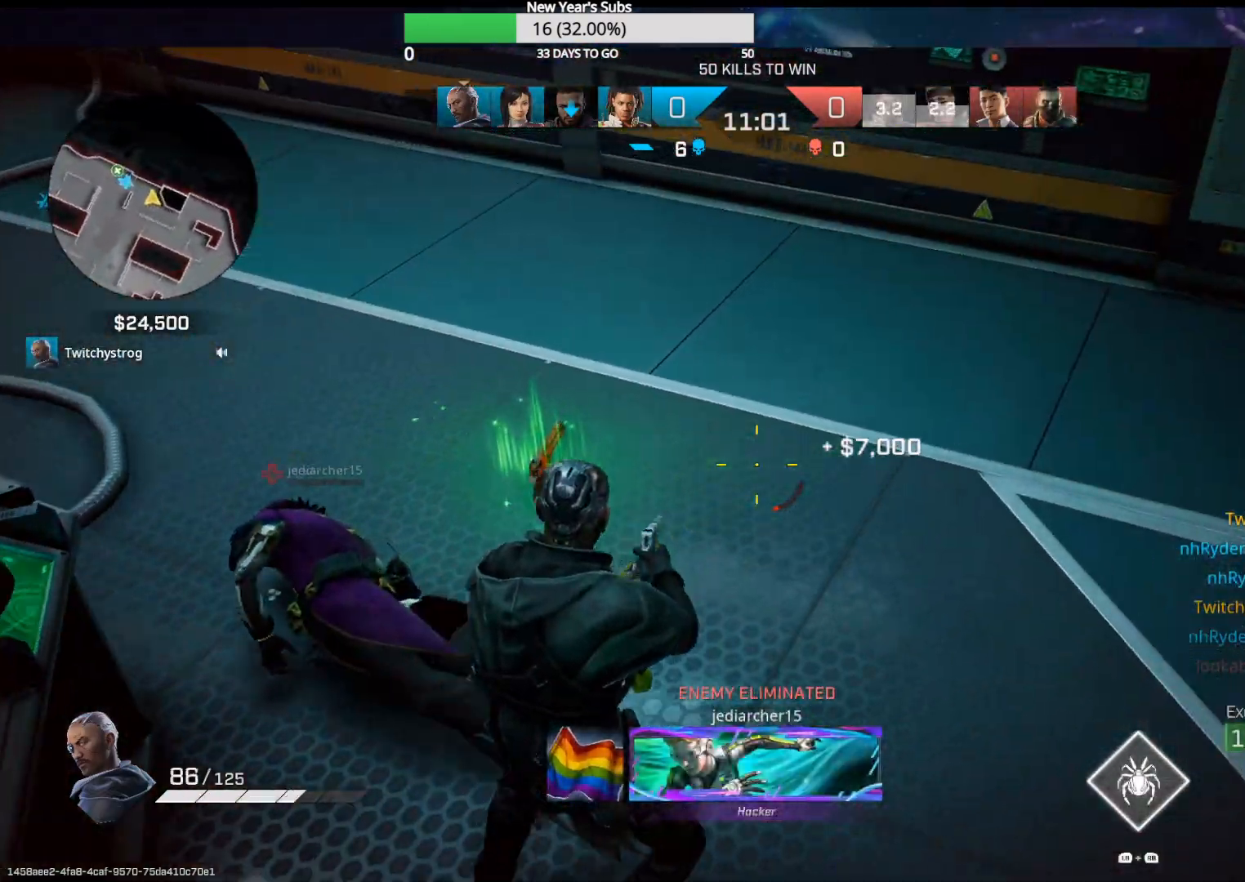
{"buttons": [], "left_stick": "down", "right_stick": "up-left", "events": [[167, "left_stick", "down-left"], [317, "X", "up"], [317, "left_stick", "down"], [383, "right_stick", "left"], [500, "right_stick", "up-left"]]}
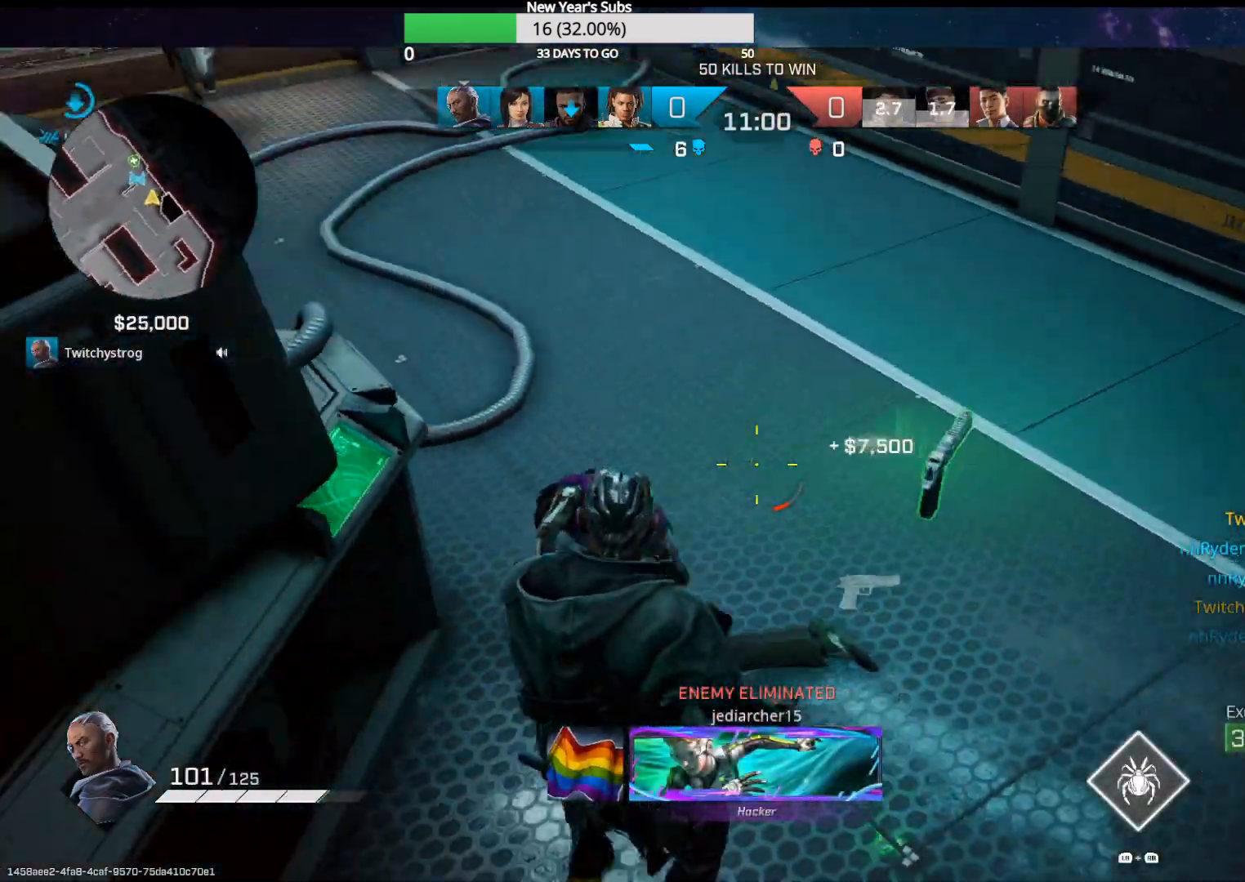
{"buttons": [], "left_stick": "left", "right_stick": "center", "events": [[133, "left_stick", "down-left"], [250, "left_stick", "up-left"], [300, "right_stick", "center"], [467, "left_stick", "left"]]}
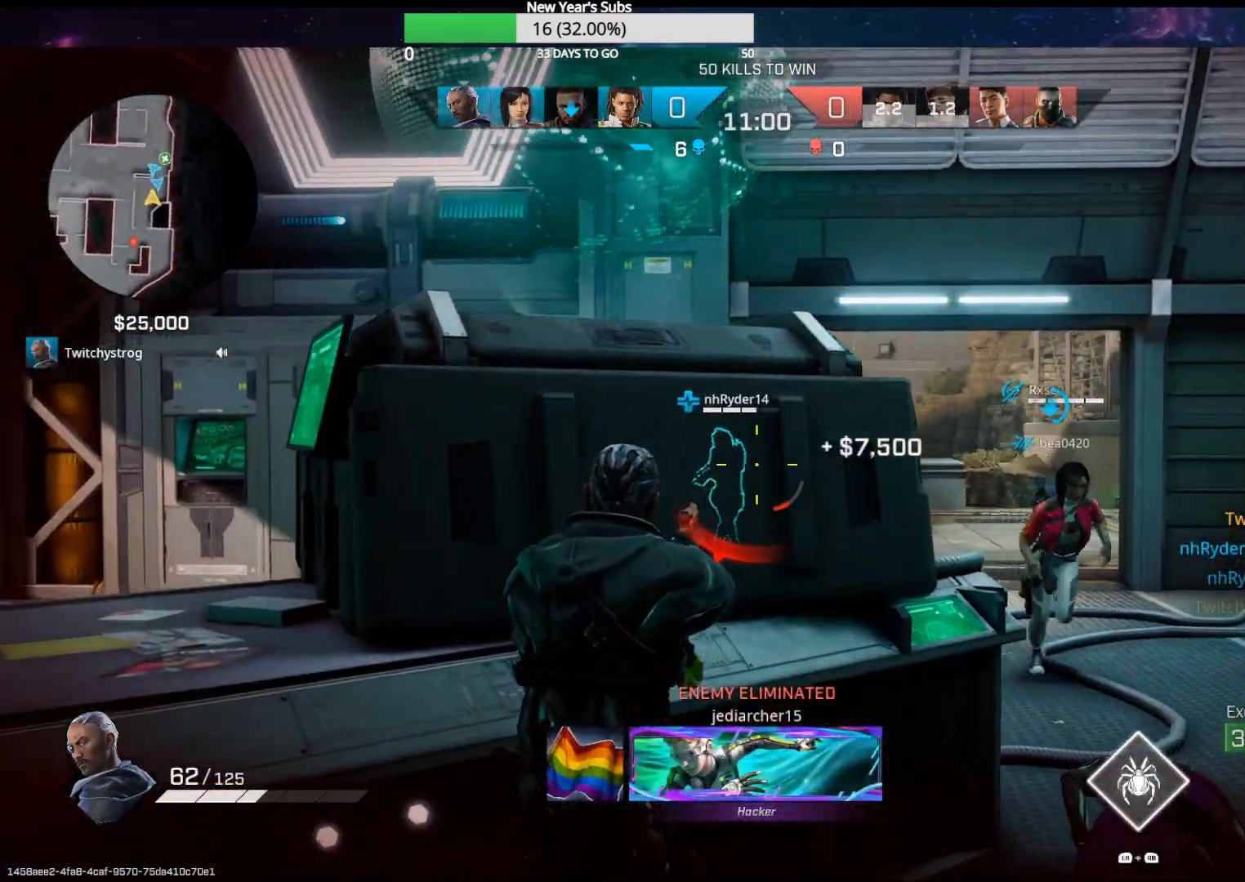
{"buttons": [], "left_stick": "left", "right_stick": "down-left", "events": [[17, "right_stick", "down-right"], [83, "right_stick", "center"], [217, "B", "down"], [350, "B", "up"], [500, "right_stick", "down-left"]]}